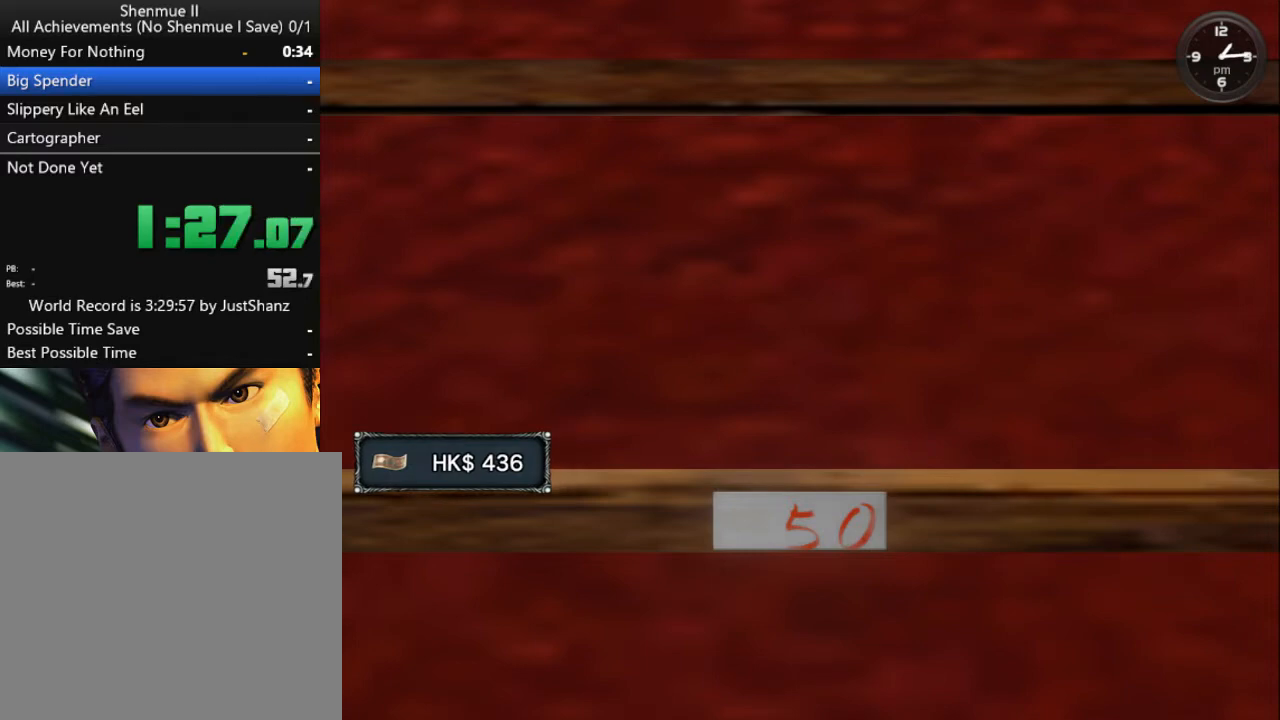
Gameplay with a controller (Xbox layout); each line is a JSON object with the inputs held at the frame after it. "events" lists button and stick changes between this image and that frame as [ms after this image, input, new state], when the widget could be followed in between.
{"buttons": ["DPAD_DOWN"], "left_stick": "center", "right_stick": "center", "events": [[500, "DPAD_DOWN", "down"]]}
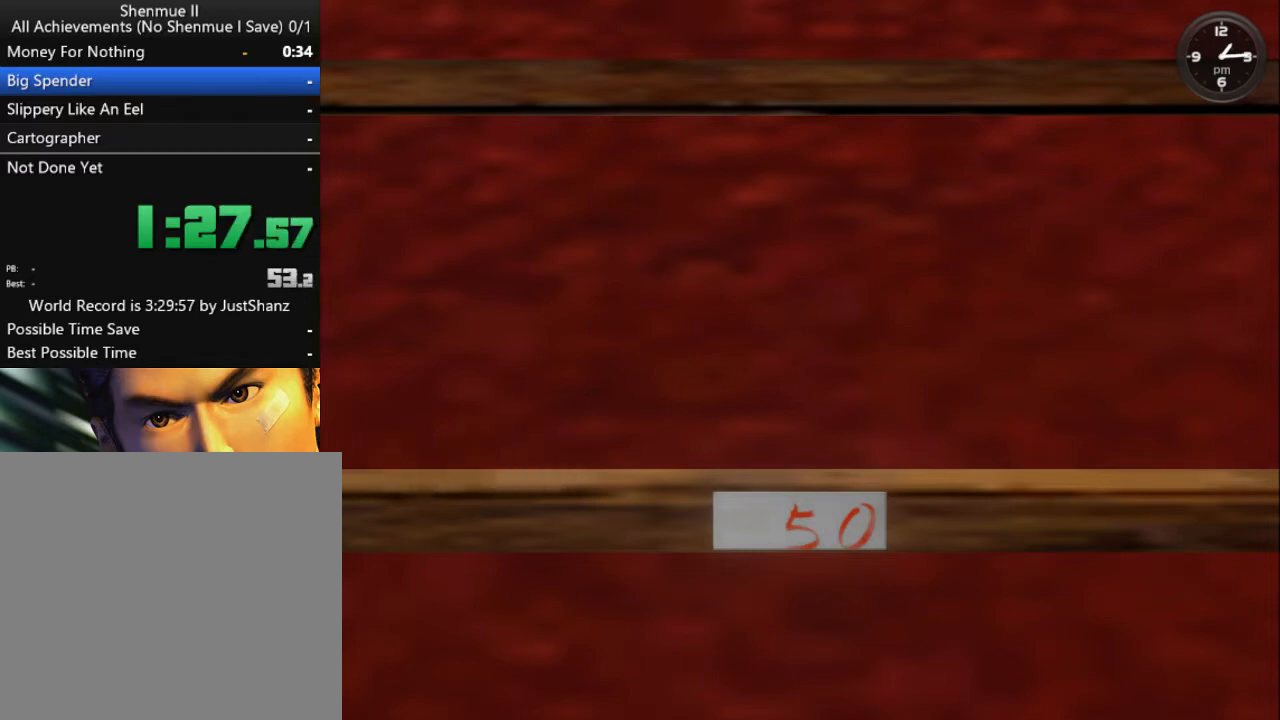
{"buttons": ["DPAD_DOWN"], "left_stick": "center", "right_stick": "center", "events": [[167, "DPAD_DOWN", "up"], [467, "DPAD_DOWN", "down"]]}
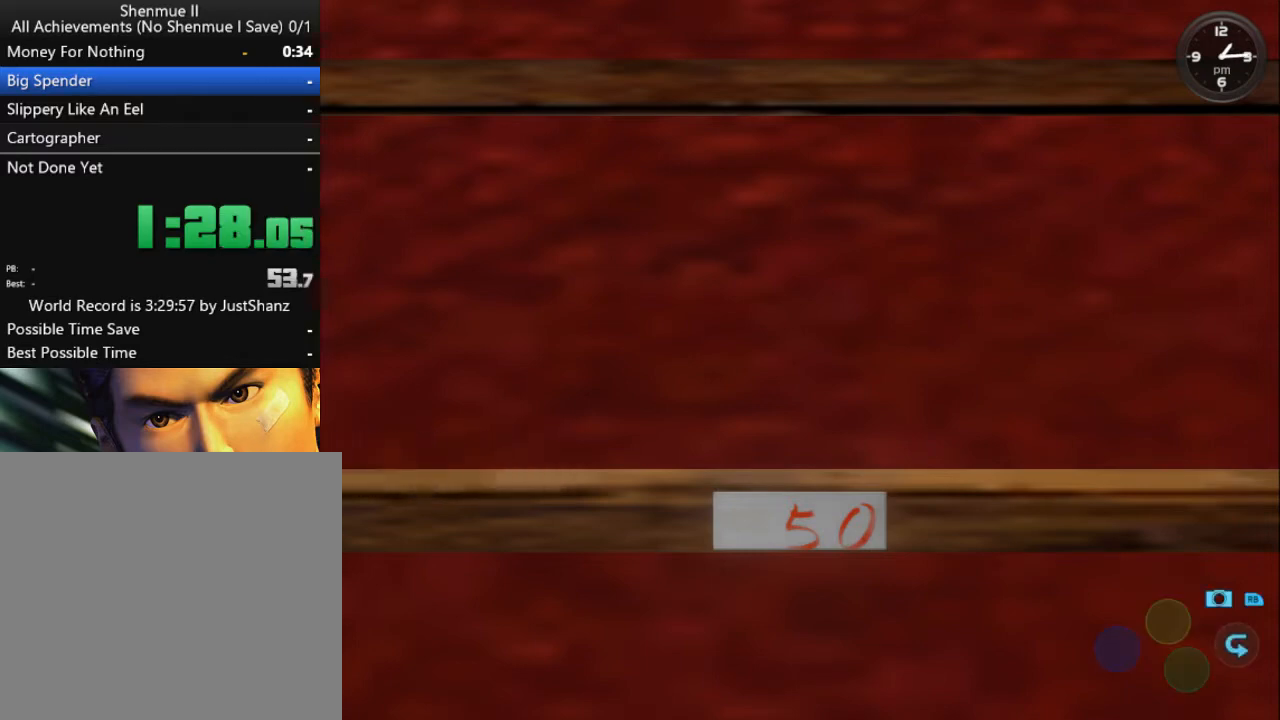
{"buttons": [], "left_stick": "center", "right_stick": "center", "events": [[100, "DPAD_DOWN", "up"], [333, "X", "down"], [467, "X", "up"]]}
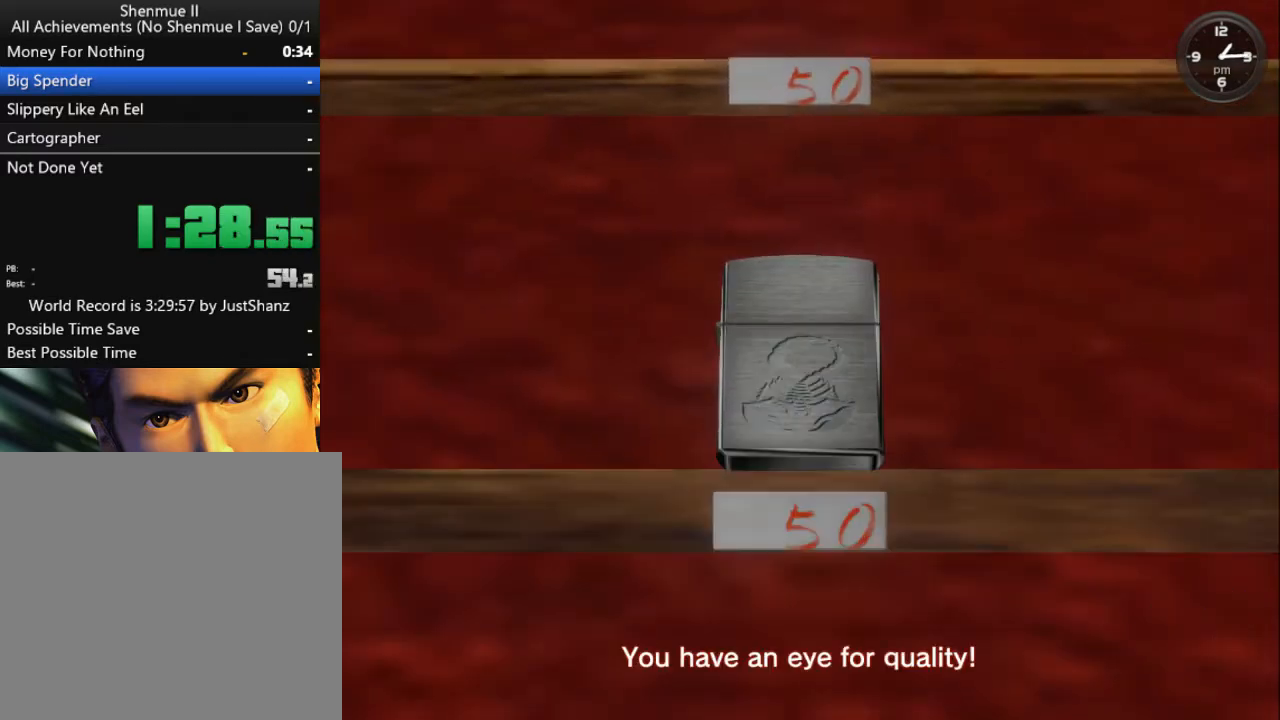
{"buttons": ["DPAD_LEFT"], "left_stick": "center", "right_stick": "center", "events": [[267, "DPAD_LEFT", "down"], [400, "DPAD_LEFT", "up"], [467, "DPAD_LEFT", "down"]]}
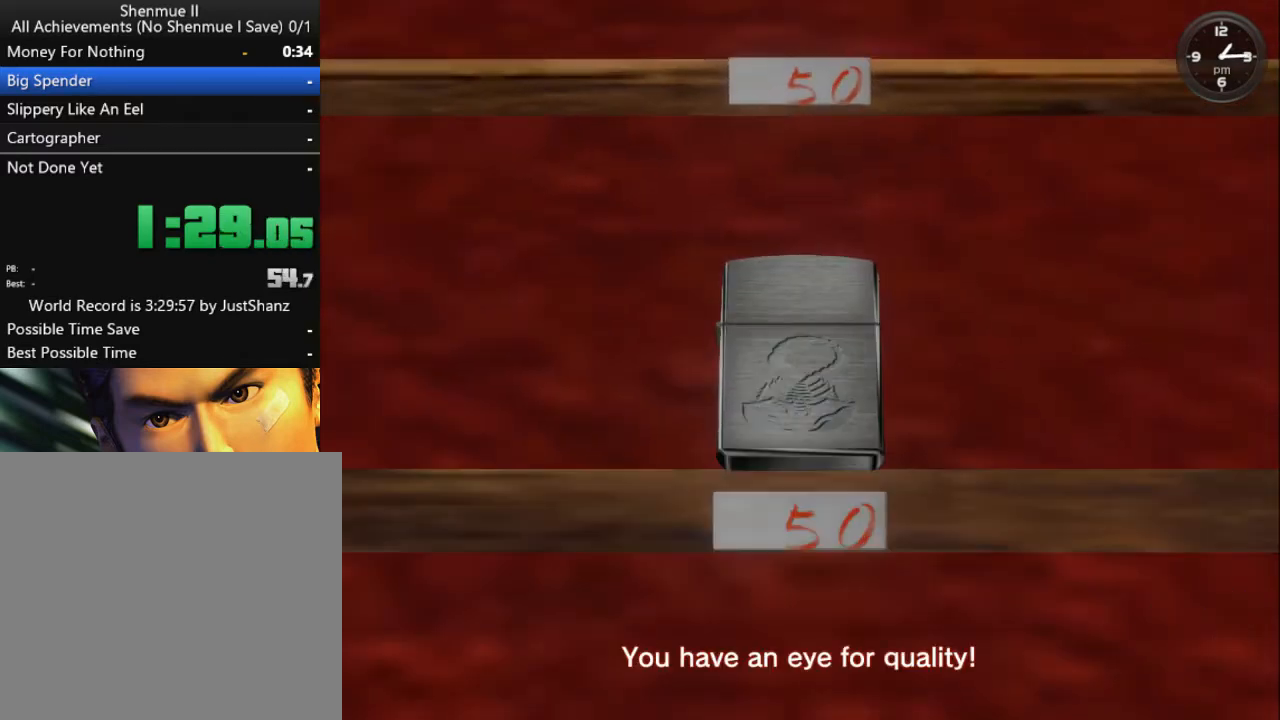
{"buttons": [], "left_stick": "center", "right_stick": "center", "events": [[67, "DPAD_LEFT", "up"], [133, "DPAD_LEFT", "down"], [267, "DPAD_LEFT", "up"], [333, "DPAD_LEFT", "down"], [467, "DPAD_LEFT", "up"]]}
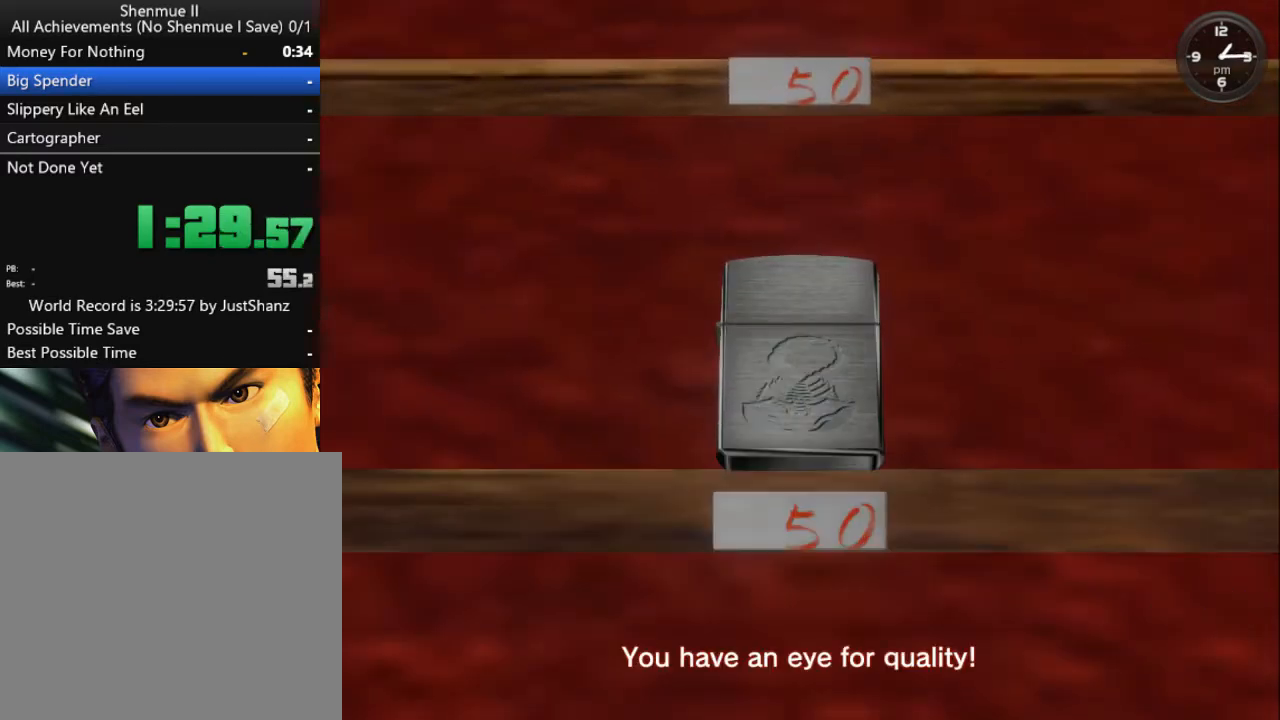
{"buttons": [], "left_stick": "center", "right_stick": "center", "events": [[33, "DPAD_LEFT", "down"], [133, "DPAD_LEFT", "up"], [200, "DPAD_LEFT", "down"], [333, "DPAD_LEFT", "up"], [400, "DPAD_LEFT", "down"], [500, "DPAD_LEFT", "up"]]}
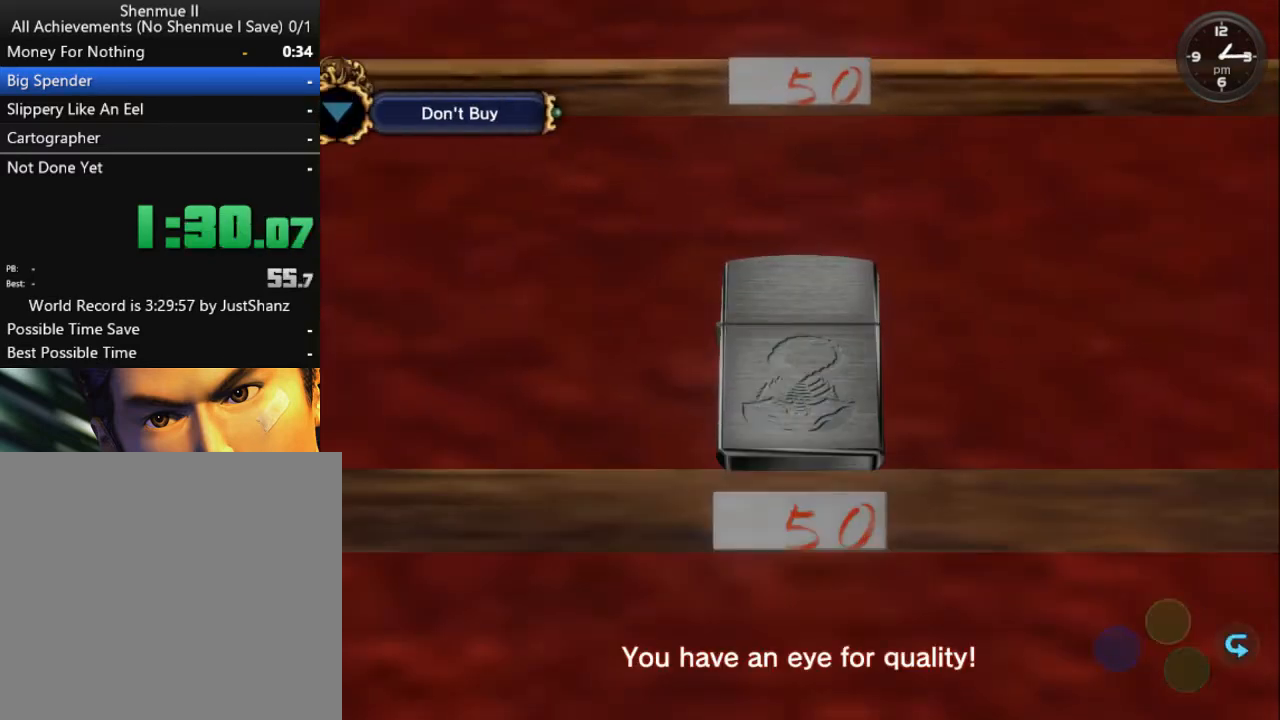
{"buttons": ["DPAD_LEFT"], "left_stick": "center", "right_stick": "center", "events": [[67, "DPAD_LEFT", "down"], [200, "DPAD_LEFT", "up"], [300, "DPAD_LEFT", "down"], [367, "DPAD_LEFT", "up"], [467, "DPAD_LEFT", "down"]]}
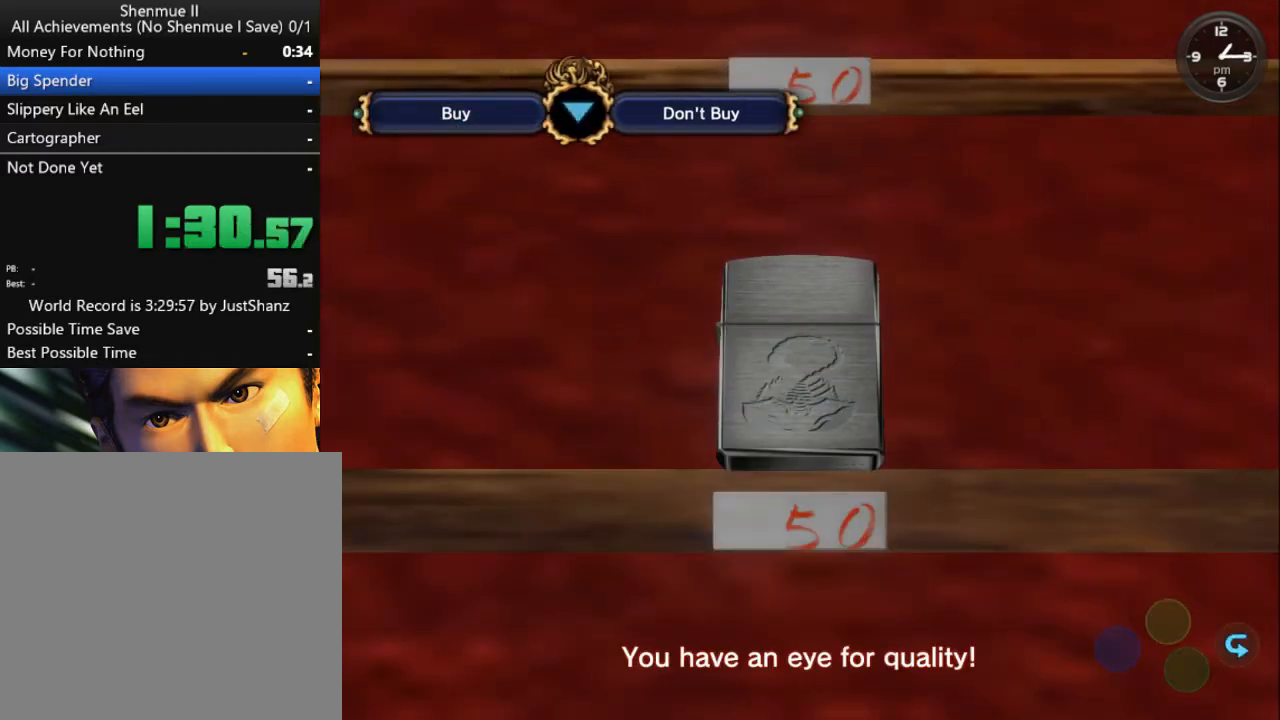
{"buttons": ["DPAD_LEFT"], "left_stick": "center", "right_stick": "center", "events": [[67, "DPAD_LEFT", "up"], [167, "DPAD_LEFT", "down"], [233, "DPAD_LEFT", "up"], [300, "DPAD_LEFT", "down"], [433, "DPAD_LEFT", "up"], [500, "DPAD_LEFT", "down"]]}
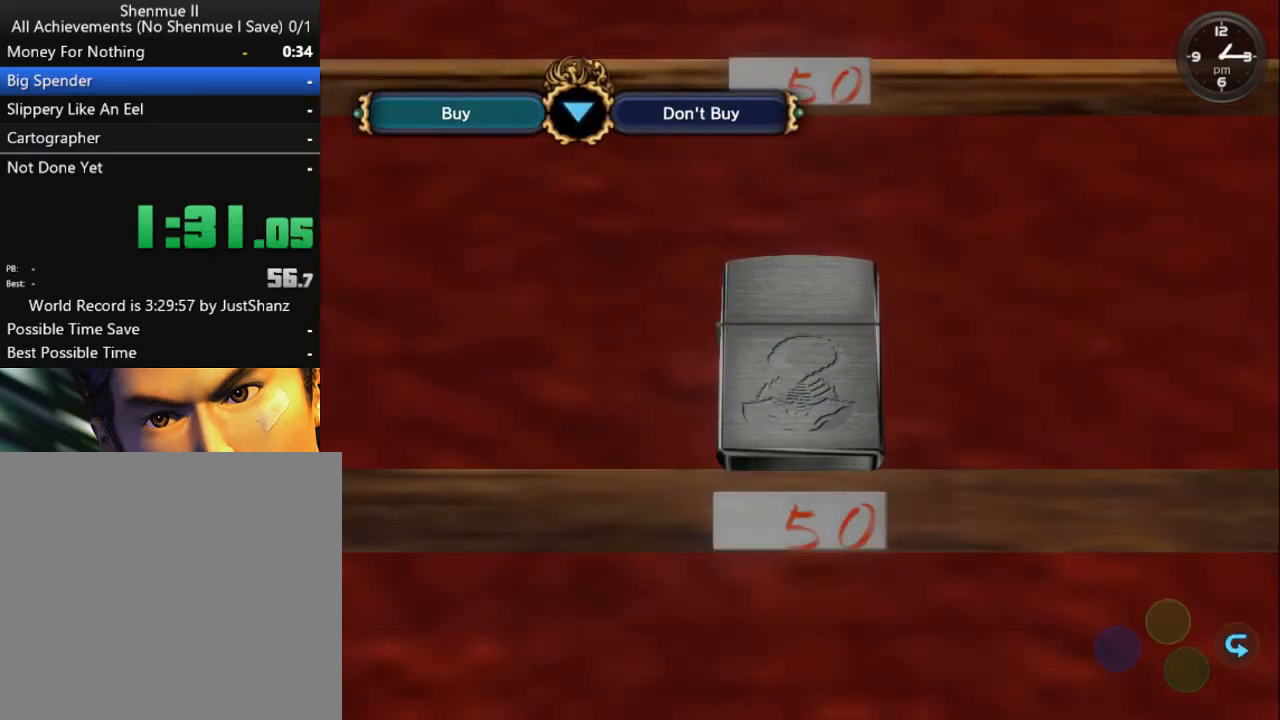
{"buttons": ["DPAD_LEFT"], "left_stick": "center", "right_stick": "center", "events": [[133, "DPAD_LEFT", "up"], [200, "DPAD_LEFT", "down"], [333, "DPAD_LEFT", "up"], [400, "DPAD_LEFT", "down"]]}
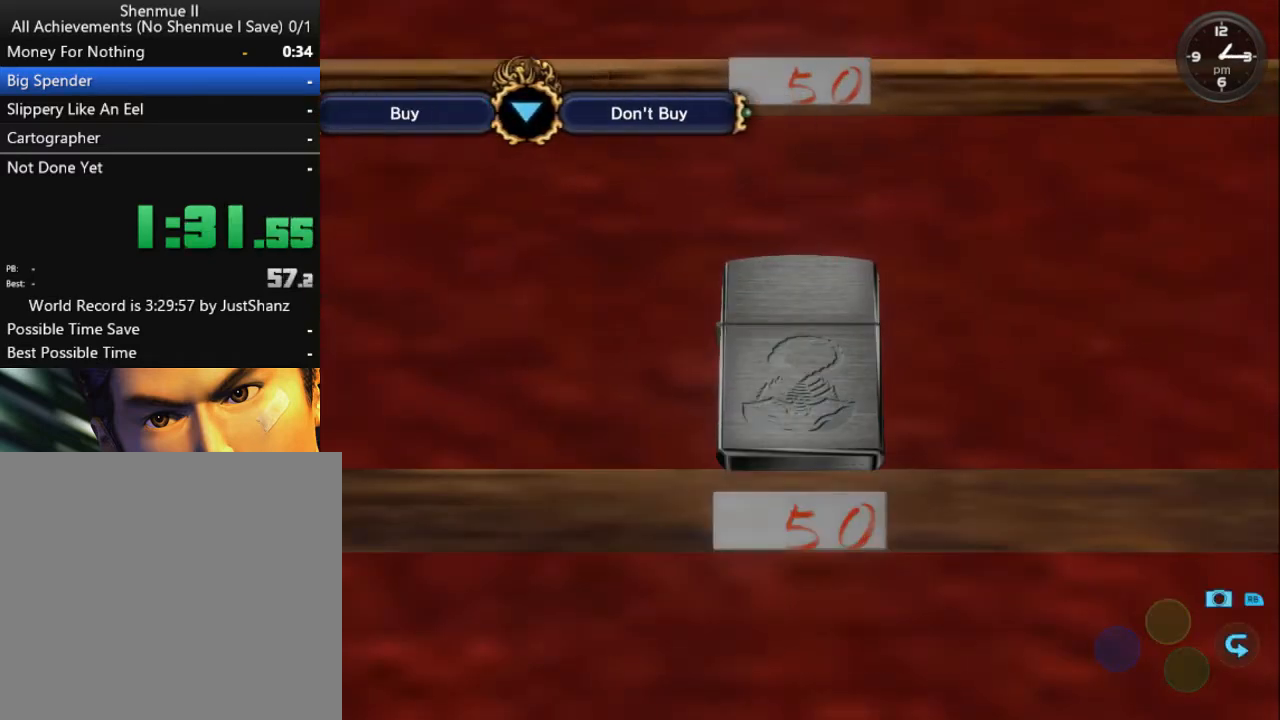
{"buttons": [], "left_stick": "center", "right_stick": "center", "events": [[33, "DPAD_LEFT", "up"]]}